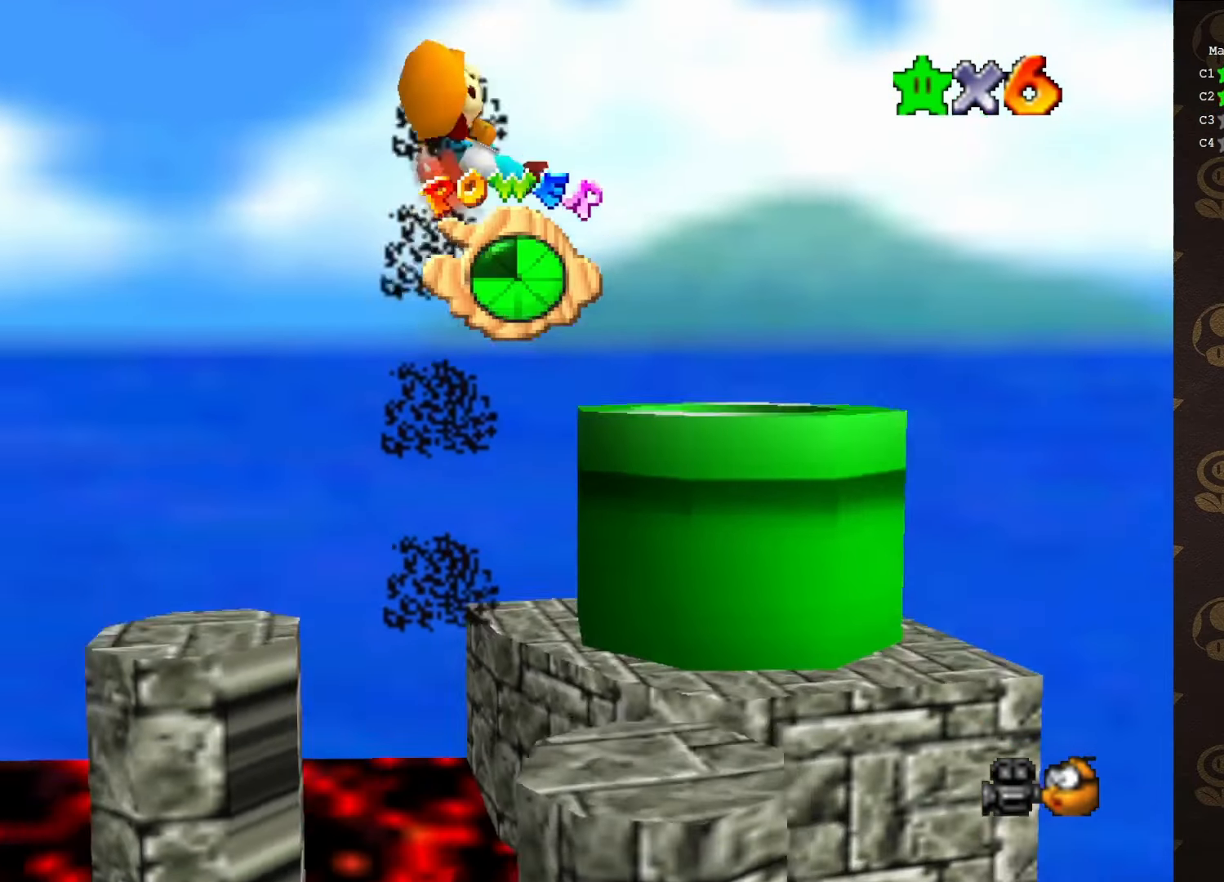
Gameplay with a controller (Nintendo layout); each line is a JSON object with the inputs held at the frame after it. "events" lists button and stick changes between this image and that frame as [ms after this image, input, new state], when the widget could be followed in between. Not read: L1 L3 R1 R3.
{"buttons": [], "left_stick": "center", "events": [[150, "left_stick", "center"]]}
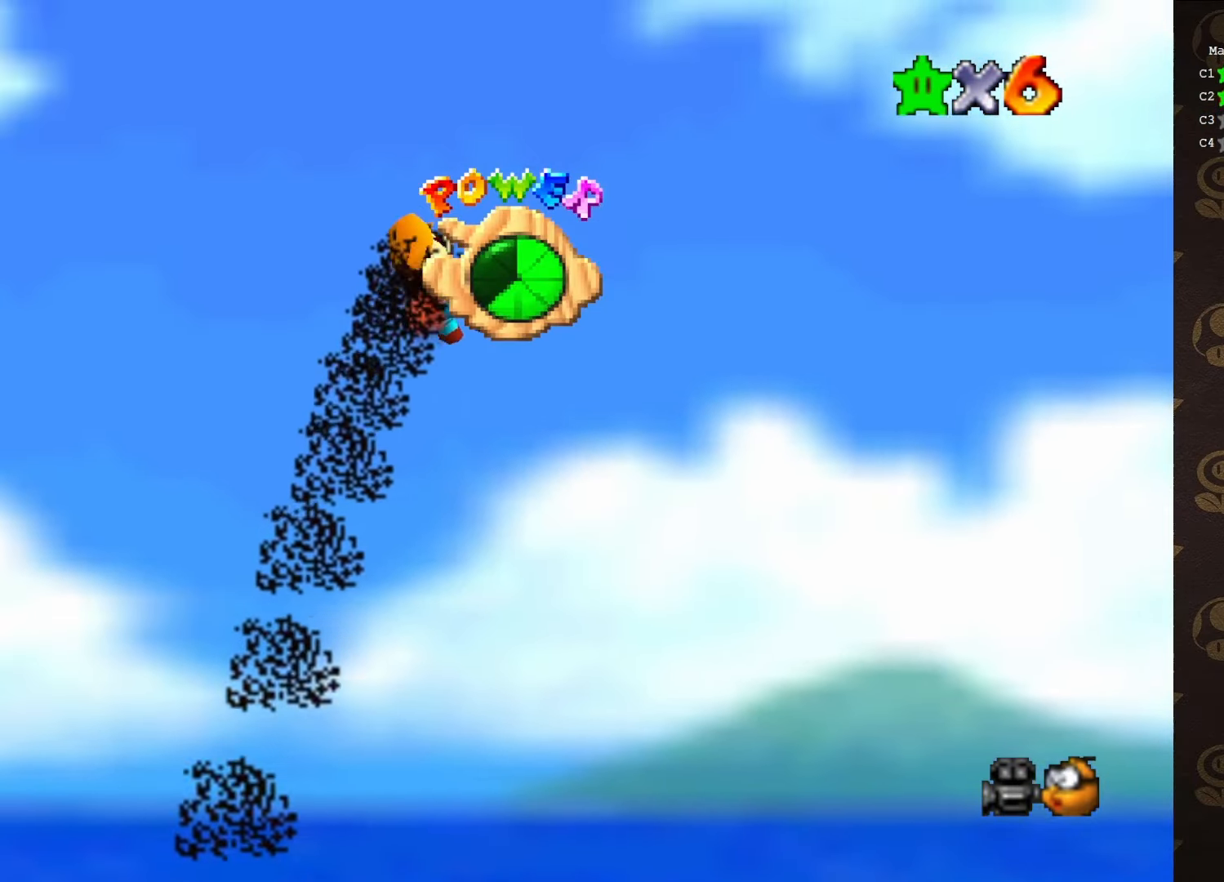
{"buttons": [], "left_stick": "down-right", "events": [[267, "left_stick", "down-right"]]}
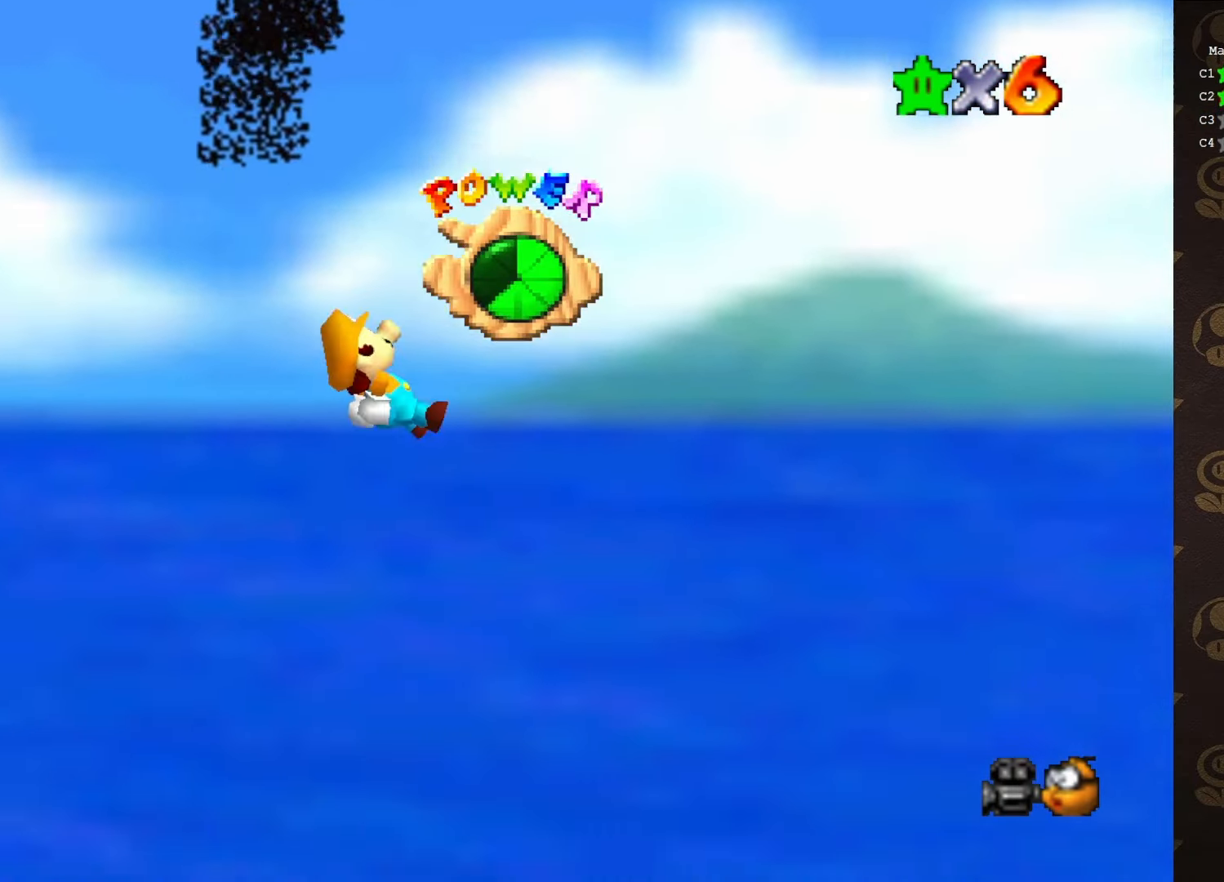
{"buttons": [], "left_stick": "center", "events": [[183, "left_stick", "center"]]}
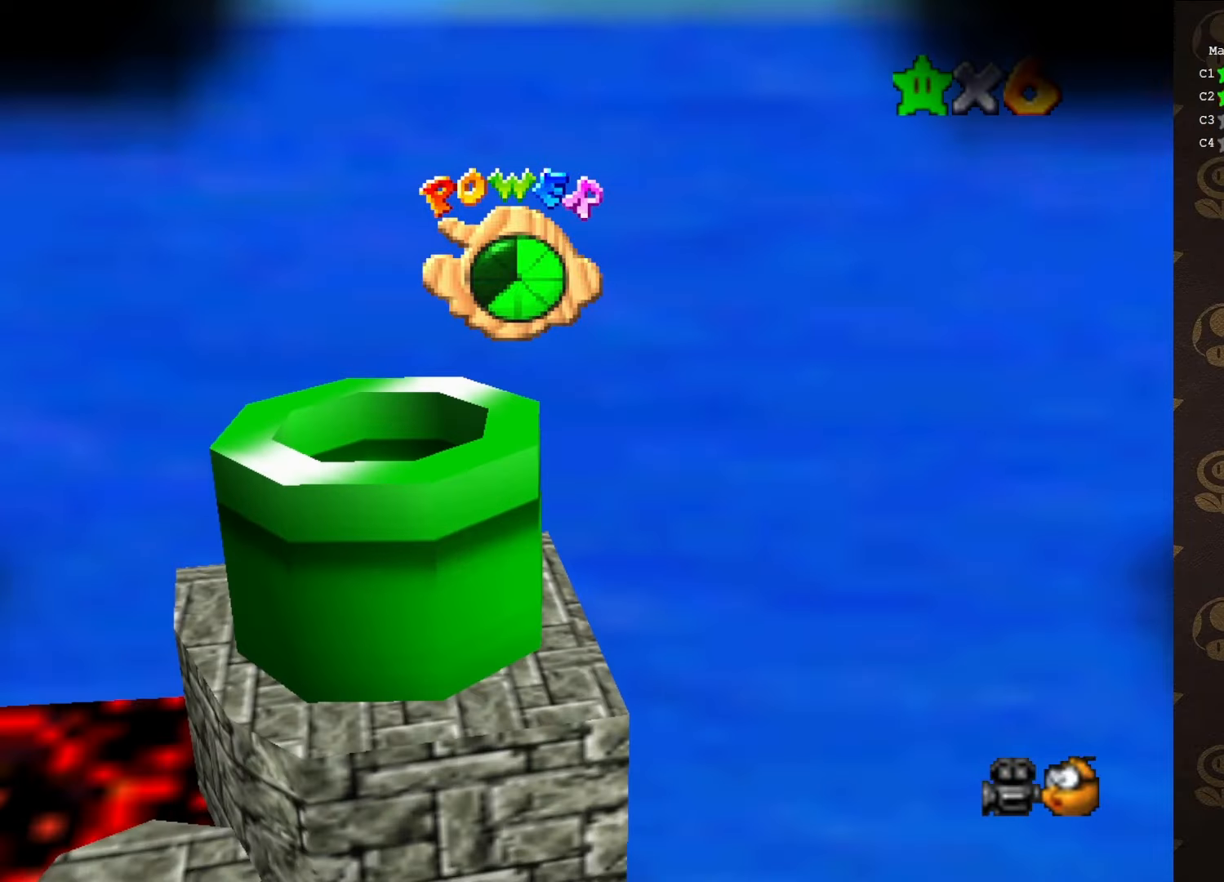
{"buttons": [], "left_stick": "center", "events": []}
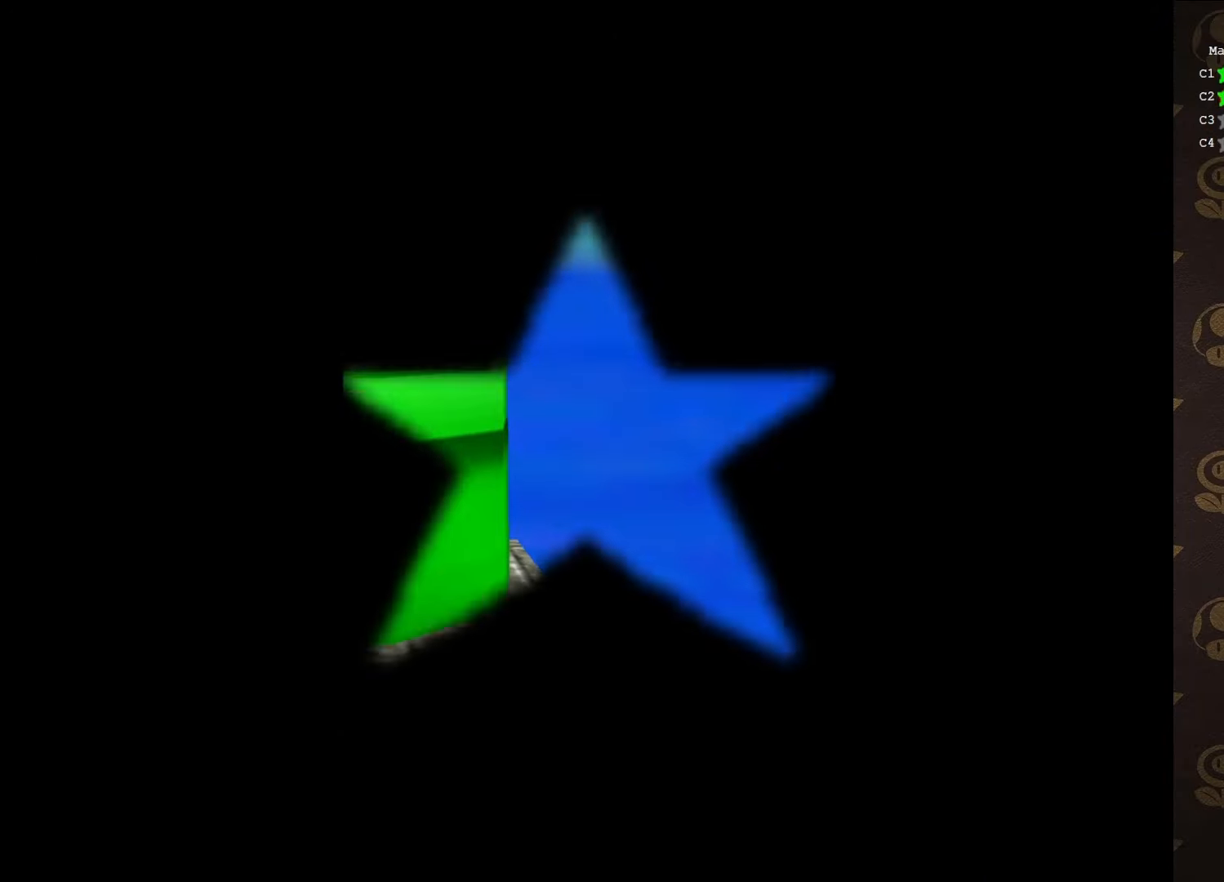
{"buttons": [], "left_stick": "center", "events": []}
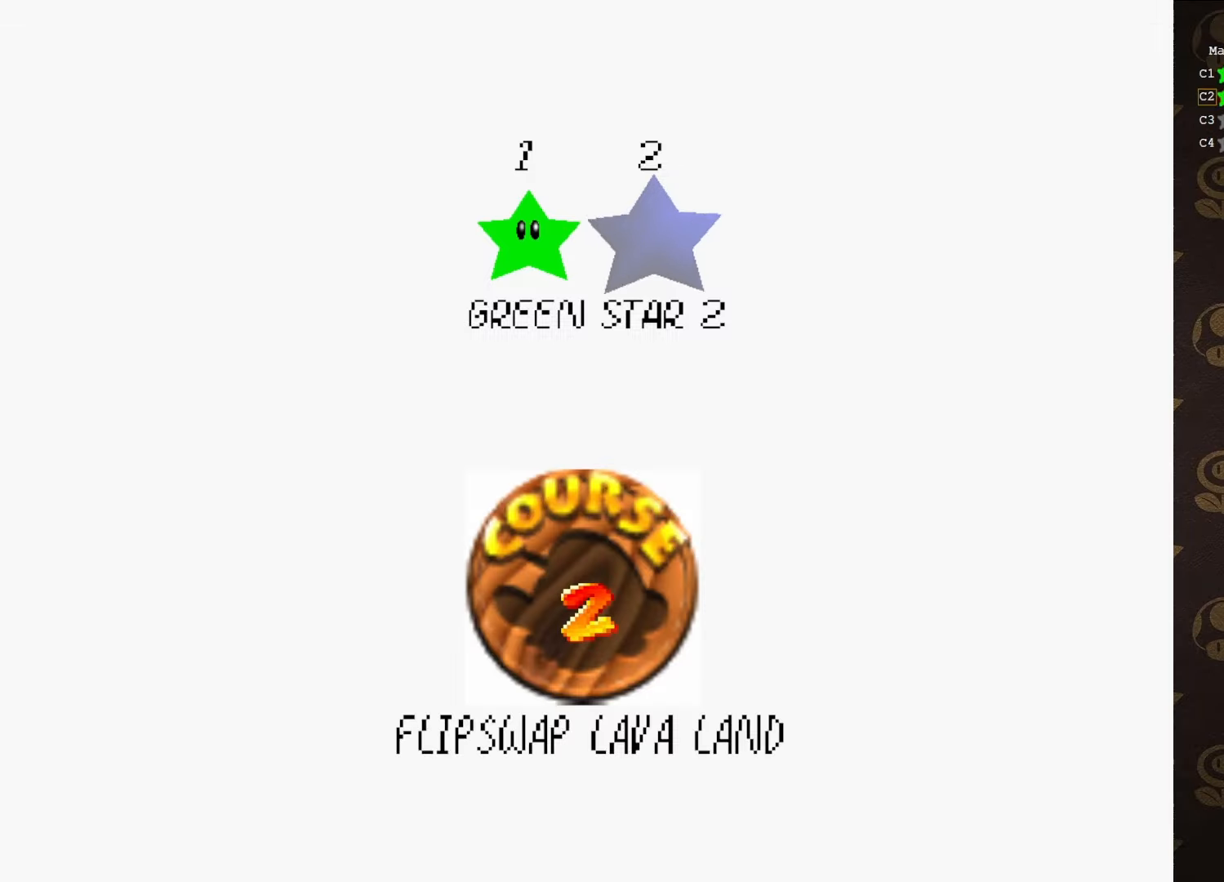
{"buttons": ["A"], "left_stick": "center", "events": [[250, "A", "down"], [350, "A", "up"], [416, "A", "down"]]}
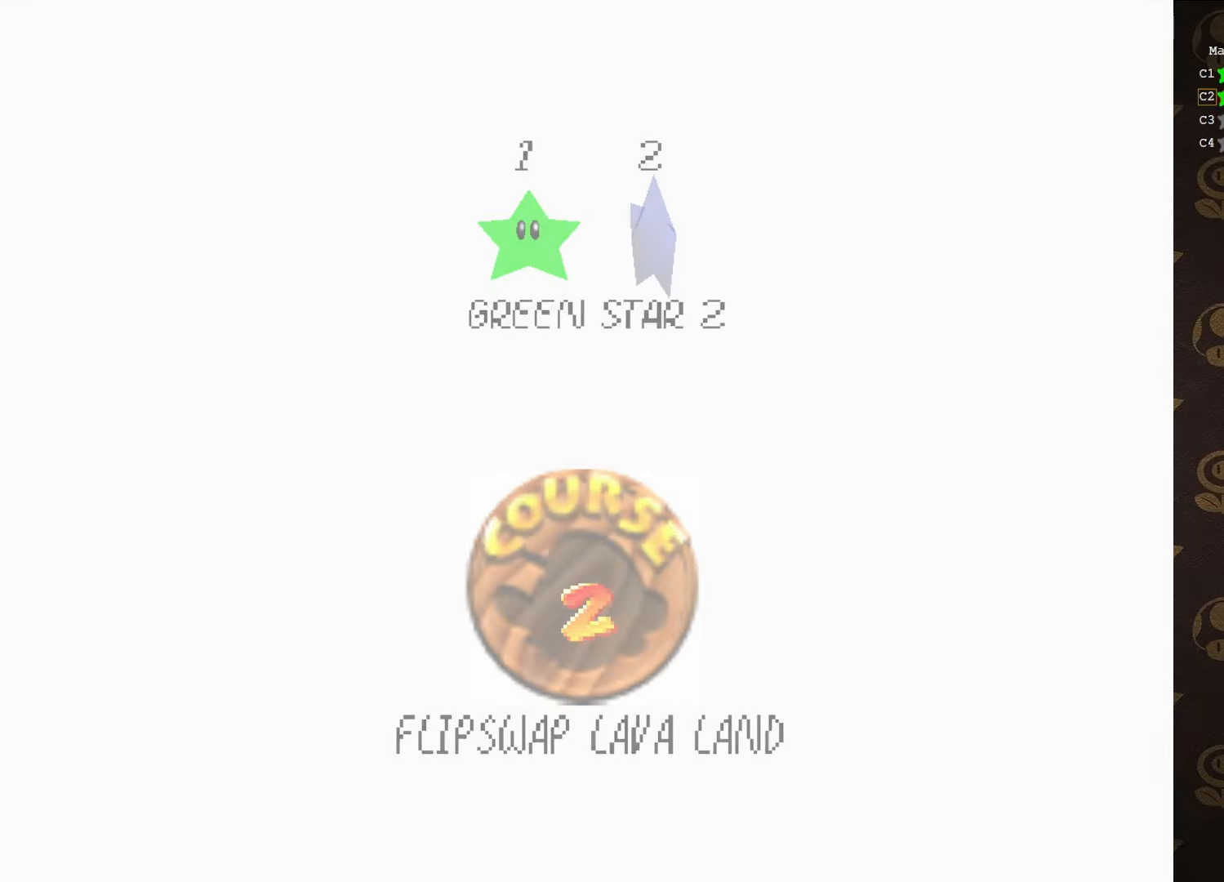
{"buttons": [], "left_stick": "center", "events": [[33, "A", "up"]]}
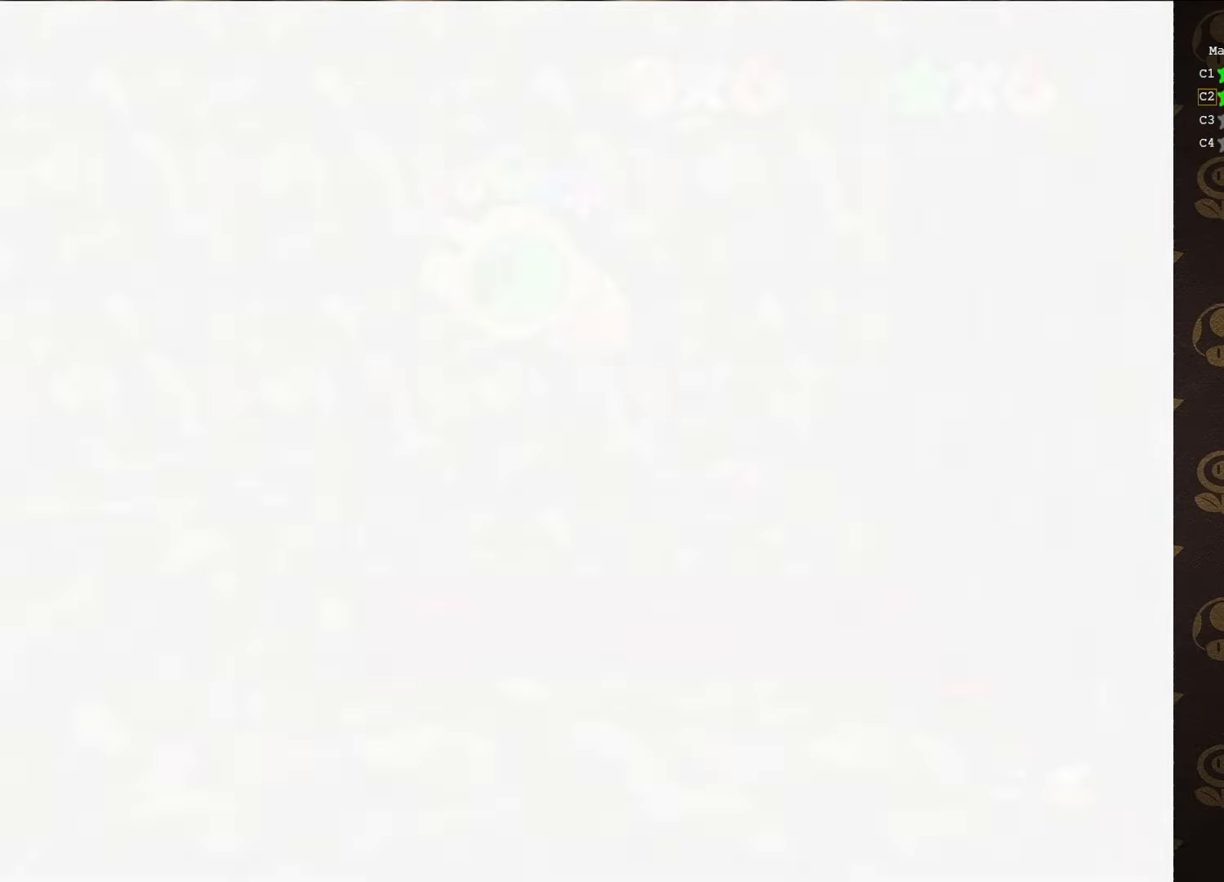
{"buttons": [], "left_stick": "center", "events": []}
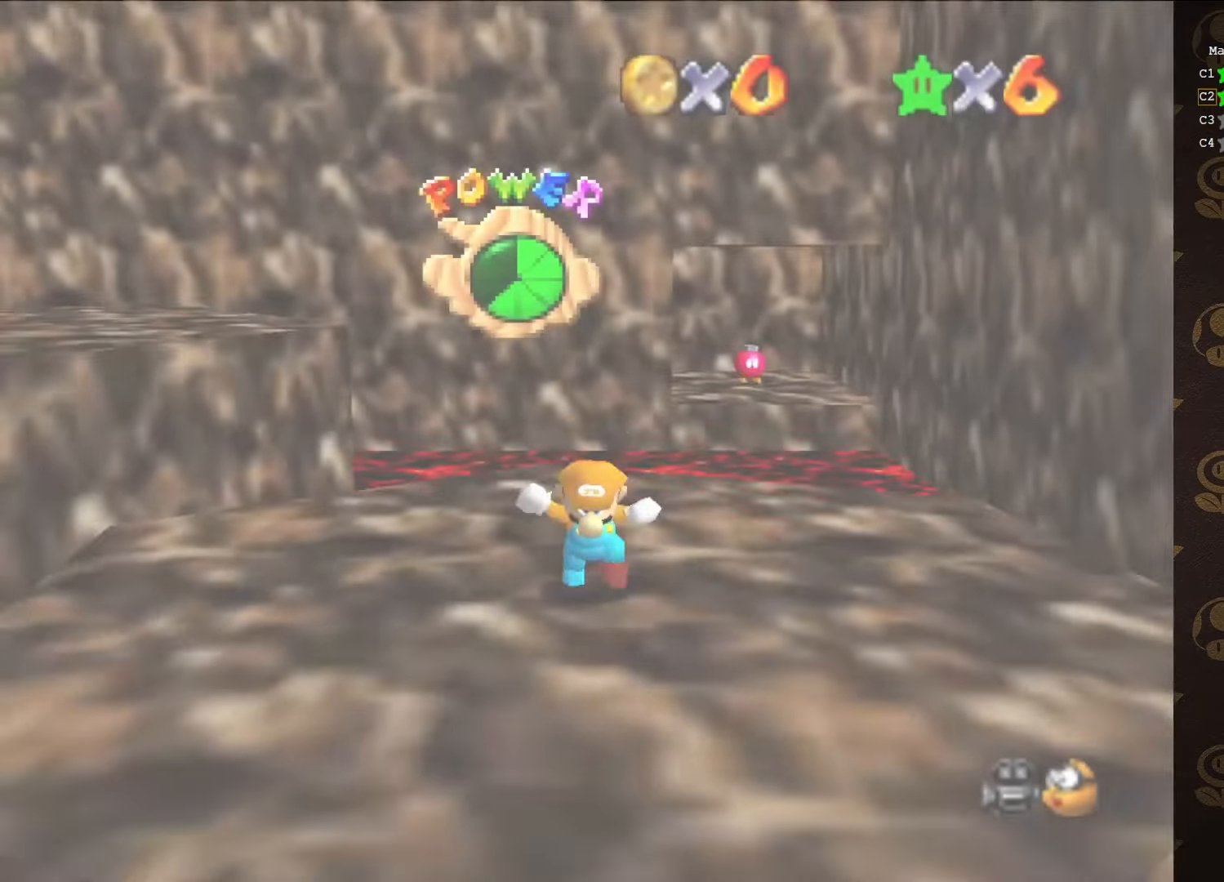
{"buttons": ["C_RIGHT"], "left_stick": "up", "events": [[50, "C_RIGHT", "down"], [150, "C_RIGHT", "up"], [216, "left_stick", "up"], [266, "C_RIGHT", "down"], [300, "C_RIGHT", "up"], [333, "C_RIGHT", "down"], [416, "C_RIGHT", "up"], [450, "C_RIGHT", "down"]]}
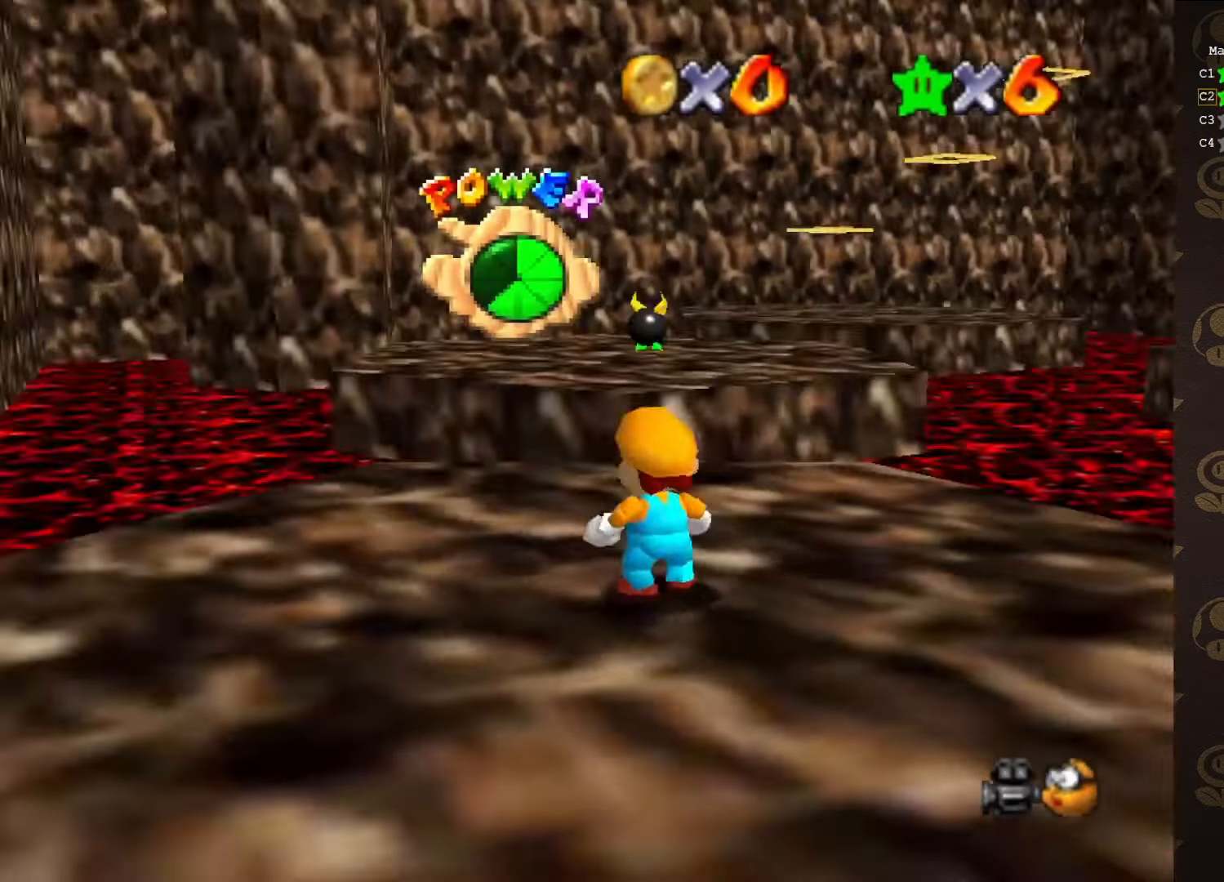
{"buttons": [], "left_stick": "up", "events": [[50, "C_RIGHT", "up"], [200, "C_DOWN", "down"], [366, "C_DOWN", "up"]]}
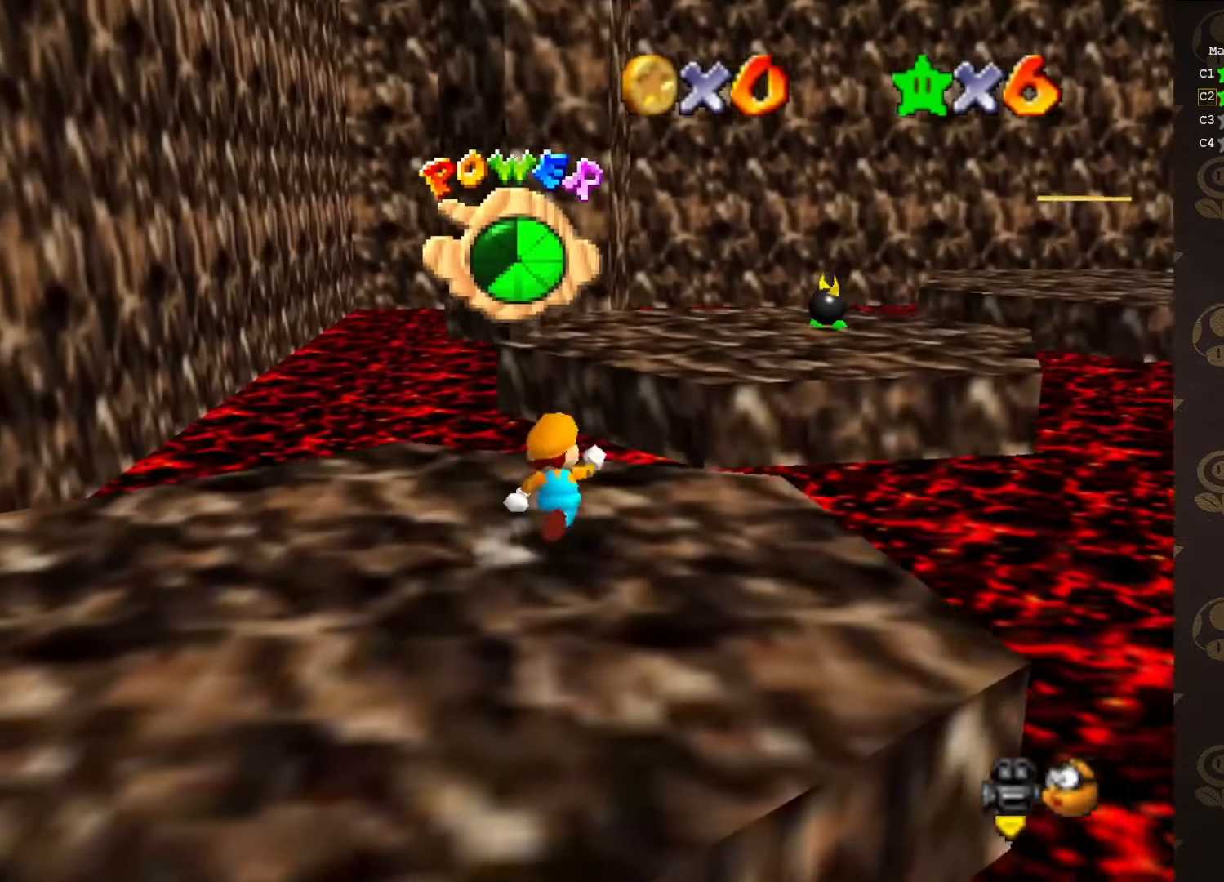
{"buttons": ["Z"], "left_stick": "up", "events": [[16, "Z", "down"], [83, "A", "down"], [183, "A", "up"]]}
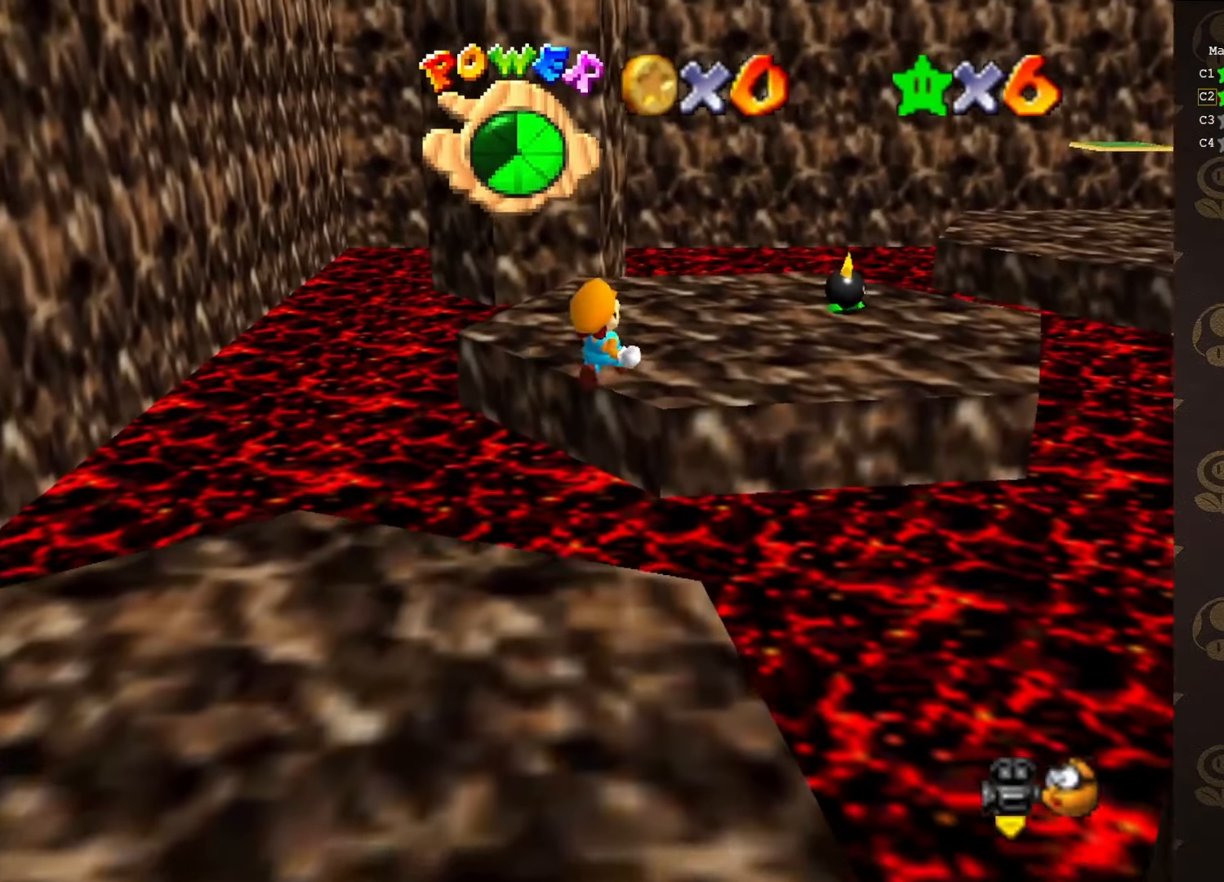
{"buttons": ["Z", "C_LEFT"], "left_stick": "up", "events": [[500, "C_LEFT", "down"]]}
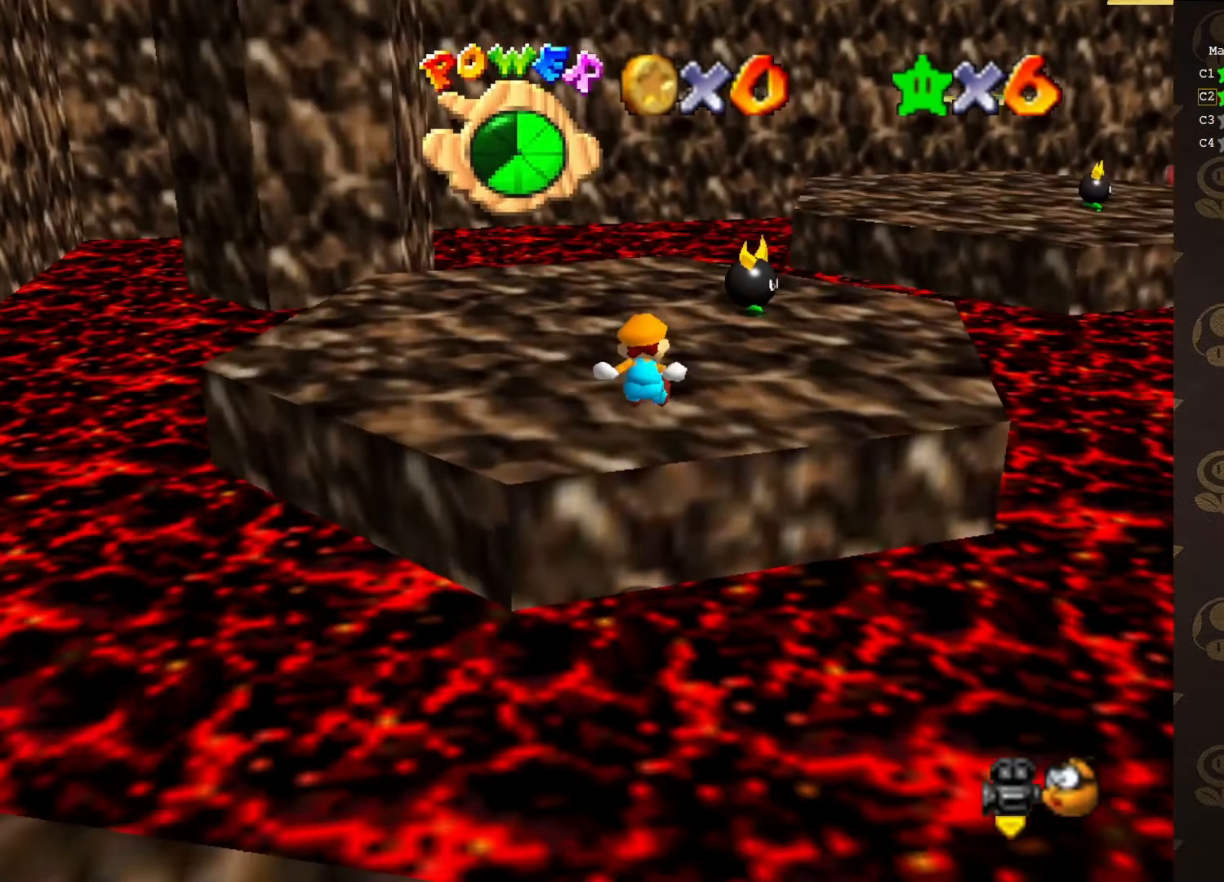
{"buttons": ["A", "Z"], "left_stick": "up", "events": [[66, "Z", "up"], [166, "C_LEFT", "up"], [466, "Z", "down"], [500, "A", "down"]]}
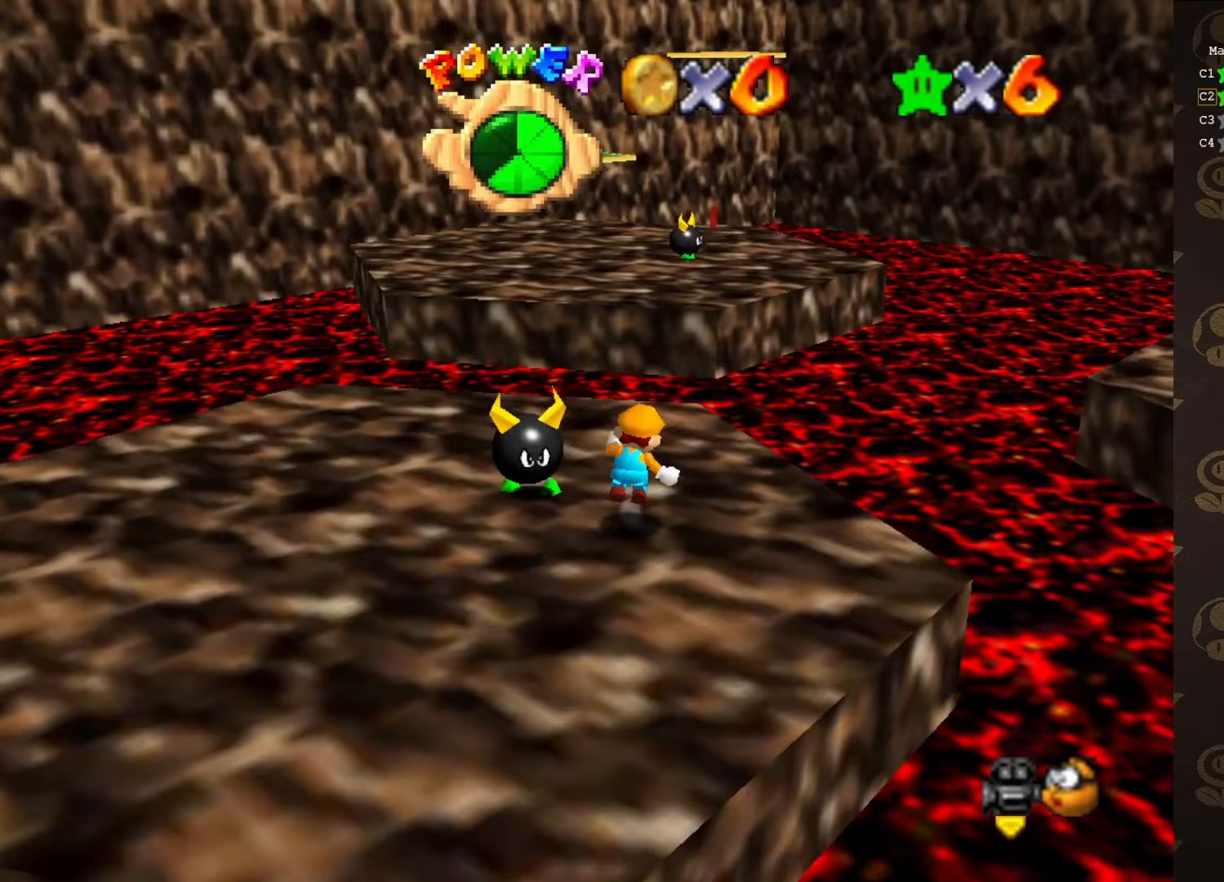
{"buttons": ["A", "Z"], "left_stick": "up-left", "events": [[483, "left_stick", "up-left"]]}
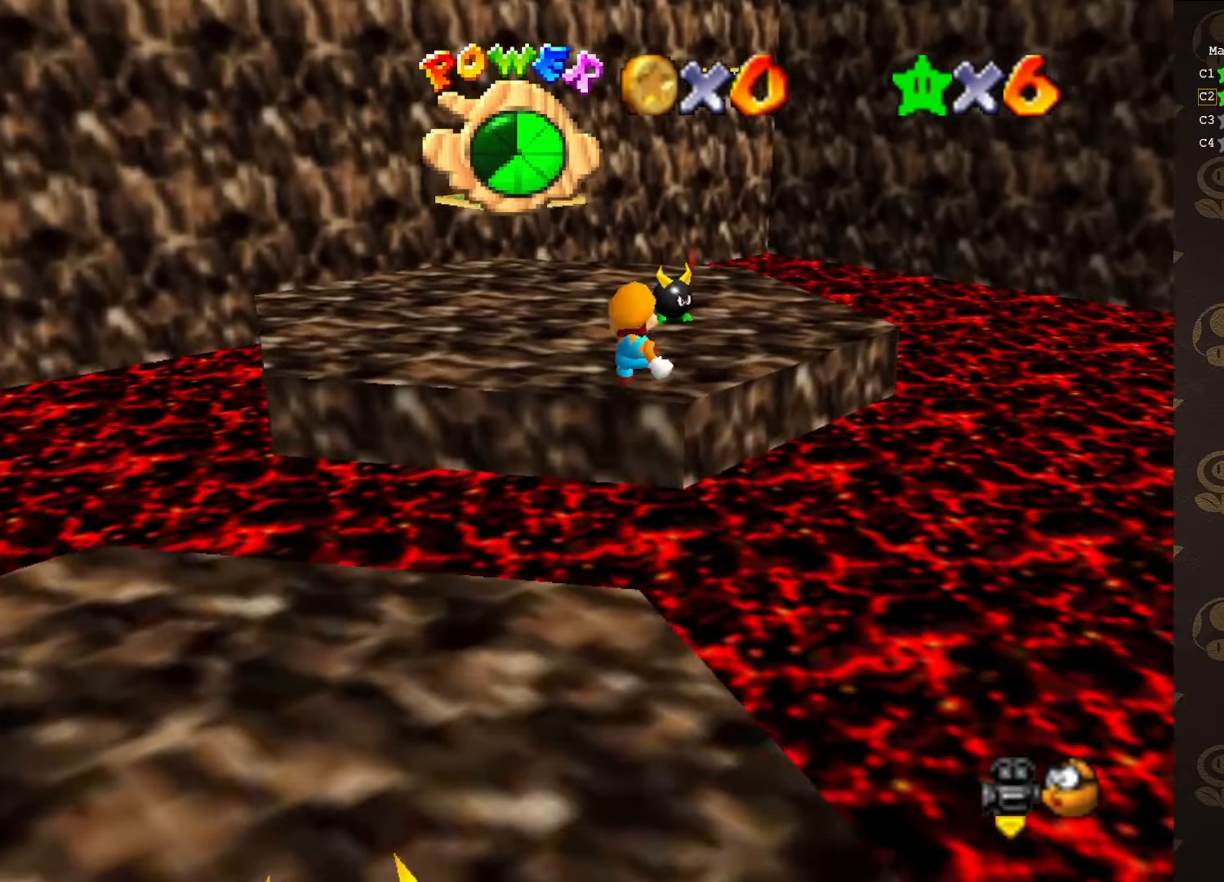
{"buttons": ["Z"], "left_stick": "up-left", "events": [[433, "A", "up"]]}
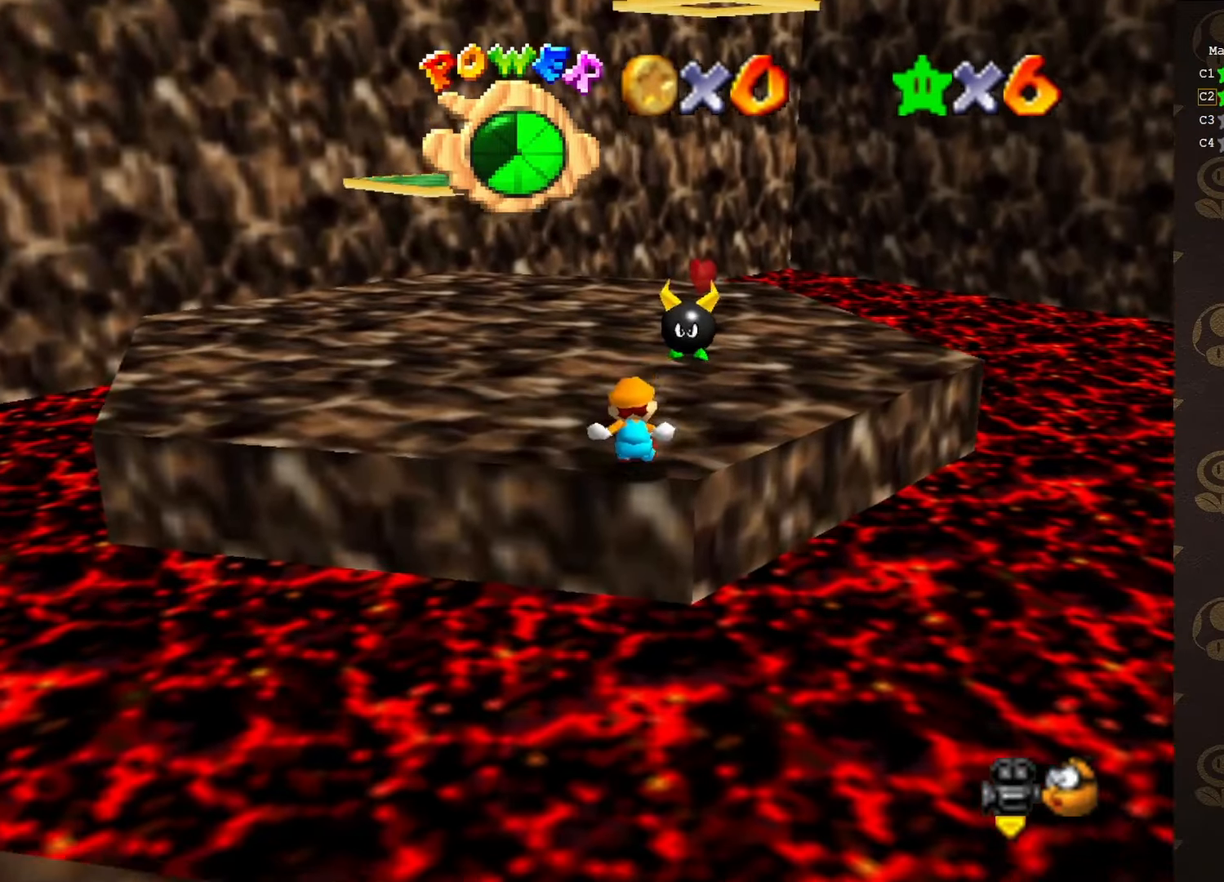
{"buttons": [], "left_stick": "up", "events": [[117, "Z", "up"], [200, "left_stick", "up"], [300, "A", "down"], [417, "A", "up"]]}
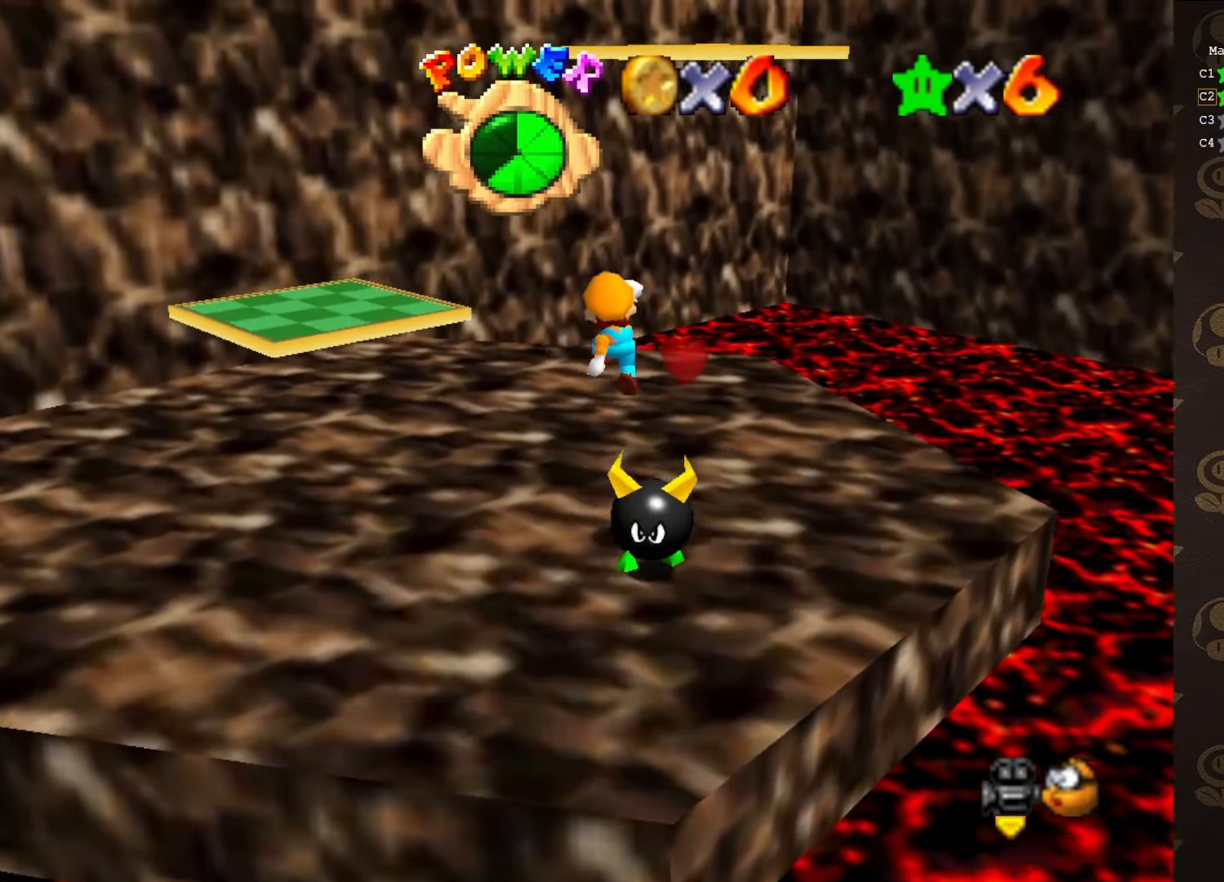
{"buttons": [], "left_stick": "up", "events": [[133, "left_stick", "up-right"], [183, "C_LEFT", "down"], [350, "C_LEFT", "up"], [483, "left_stick", "up"]]}
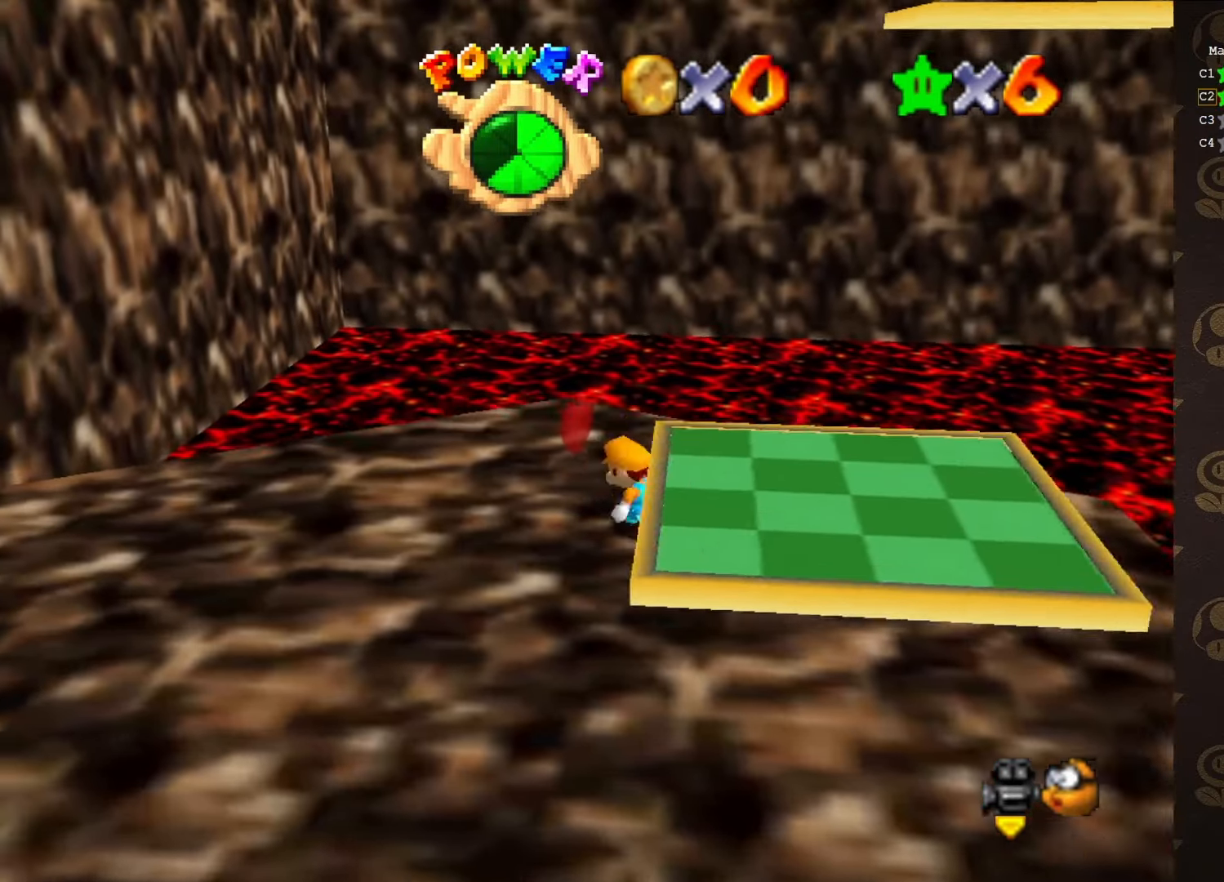
{"buttons": [], "left_stick": "down", "events": [[100, "left_stick", "up-left"], [150, "C_LEFT", "down"], [283, "C_LEFT", "up"], [283, "left_stick", "down-left"], [467, "left_stick", "down"]]}
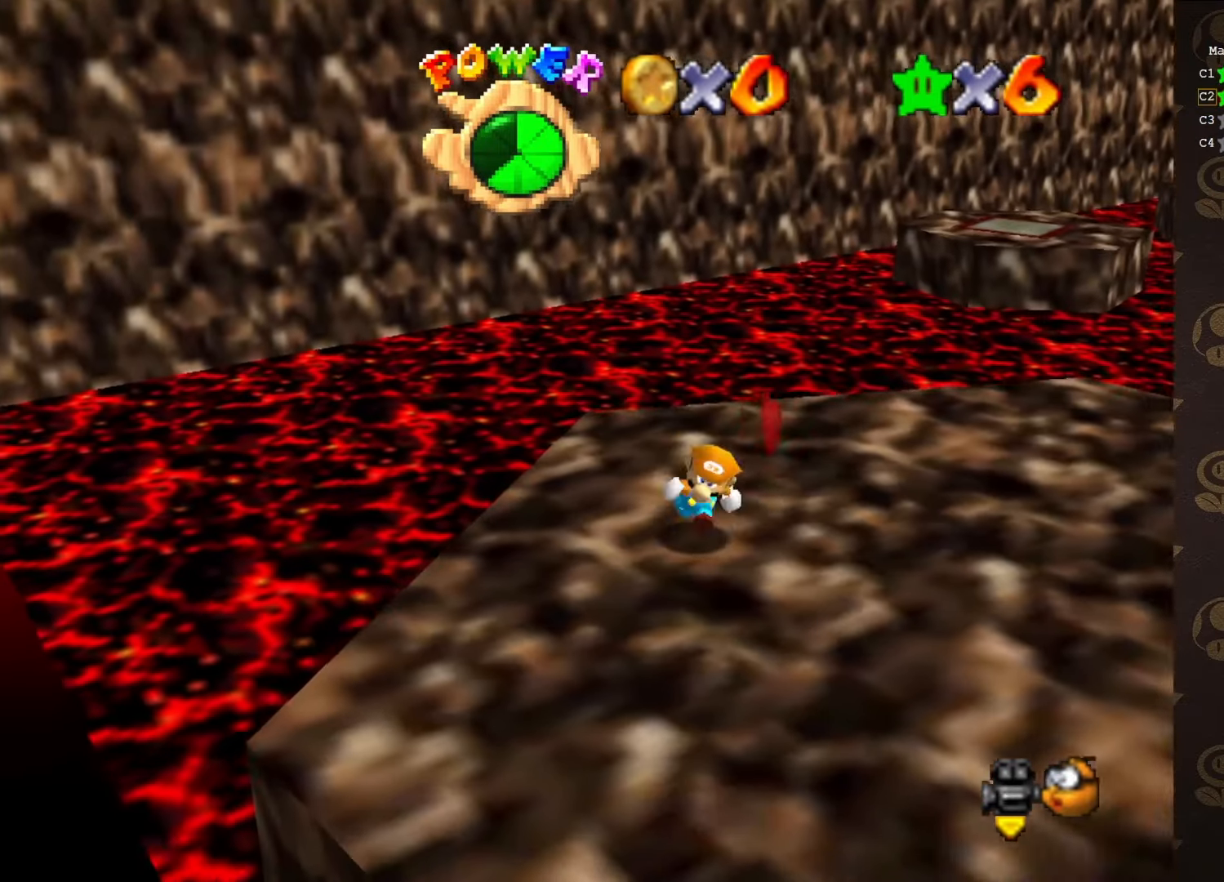
{"buttons": ["A"], "left_stick": "right", "events": [[33, "left_stick", "down-right"], [217, "left_stick", "right"], [500, "A", "down"]]}
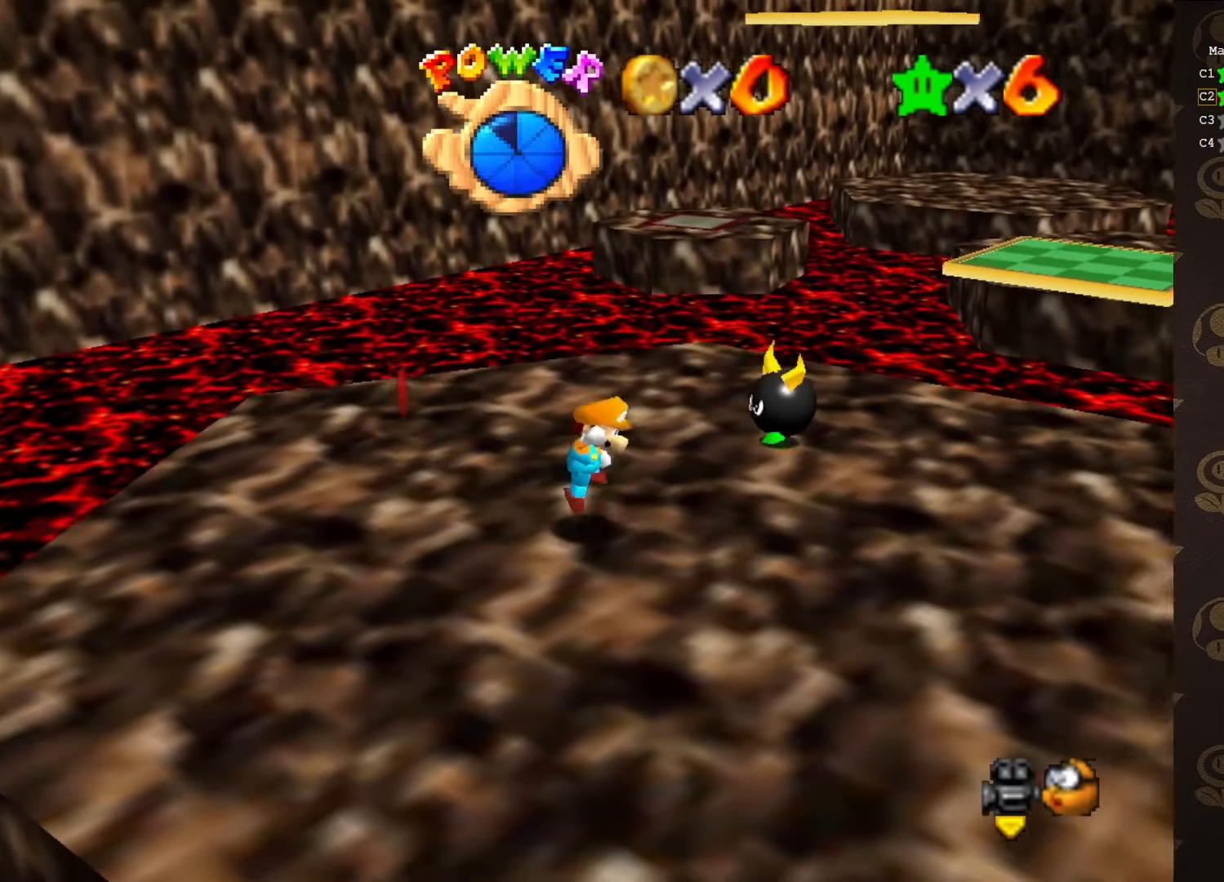
{"buttons": ["A", "B"], "left_stick": "right", "events": [[67, "left_stick", "center"], [250, "left_stick", "left"], [467, "B", "down"], [483, "left_stick", "right"]]}
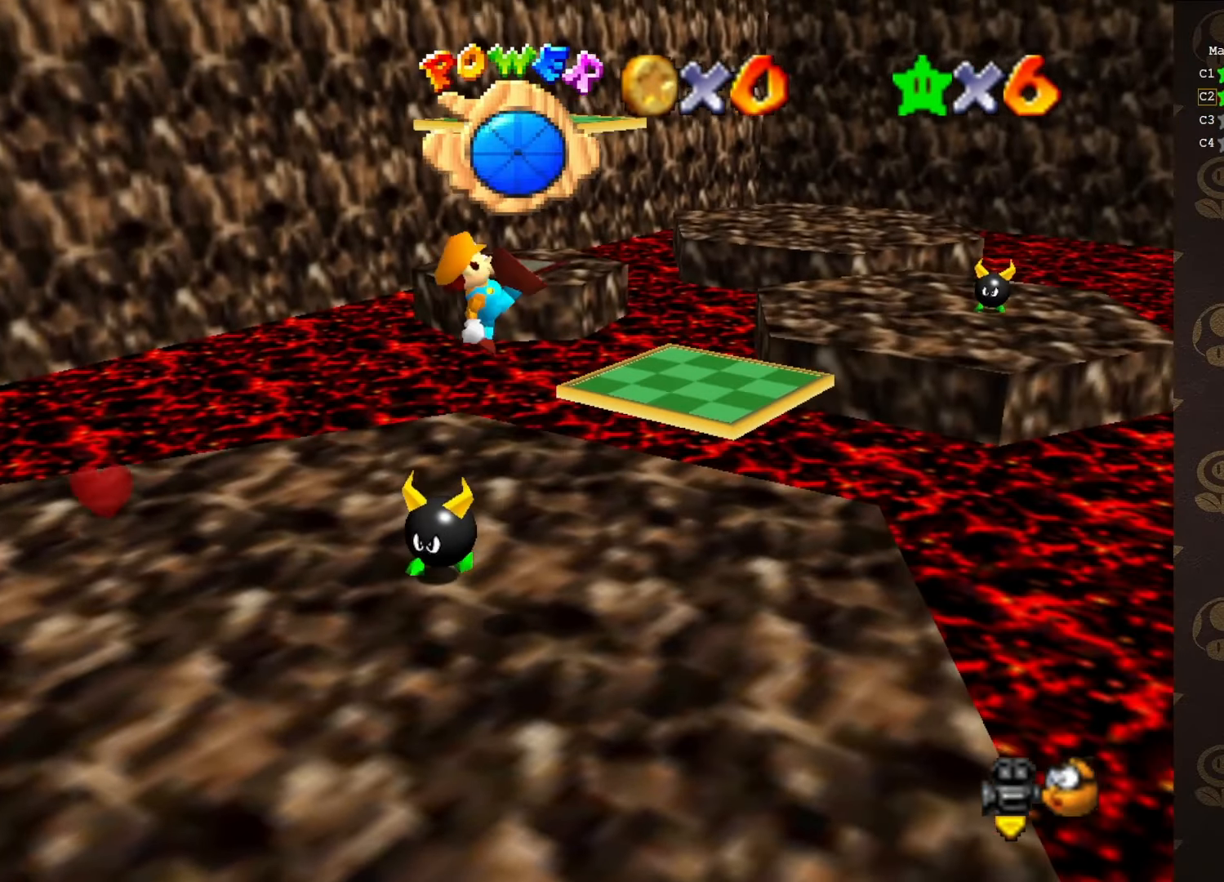
{"buttons": [], "left_stick": "center", "events": [[150, "A", "up"], [150, "B", "up"], [217, "left_stick", "center"]]}
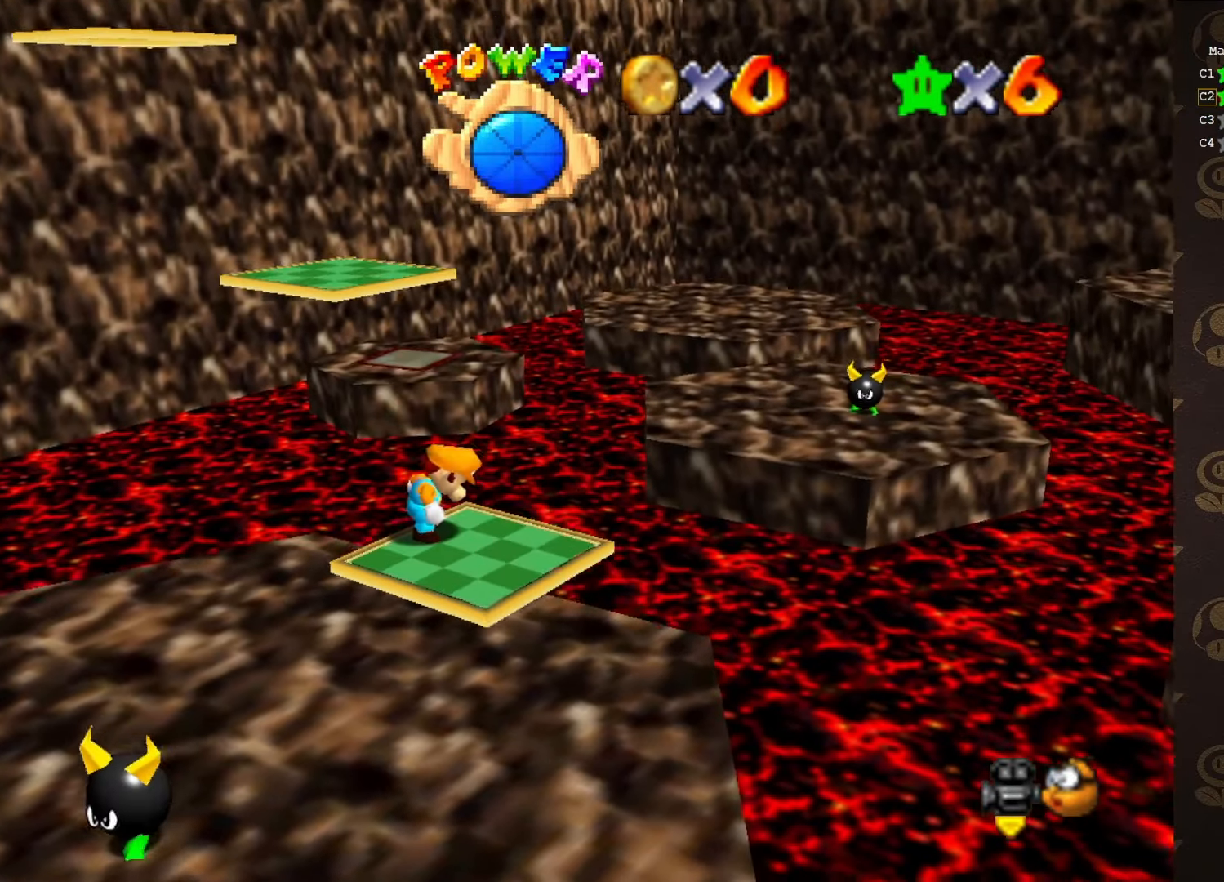
{"buttons": ["A"], "left_stick": "center", "events": [[117, "left_stick", "up"], [200, "left_stick", "up-left"], [300, "A", "down"], [367, "left_stick", "center"]]}
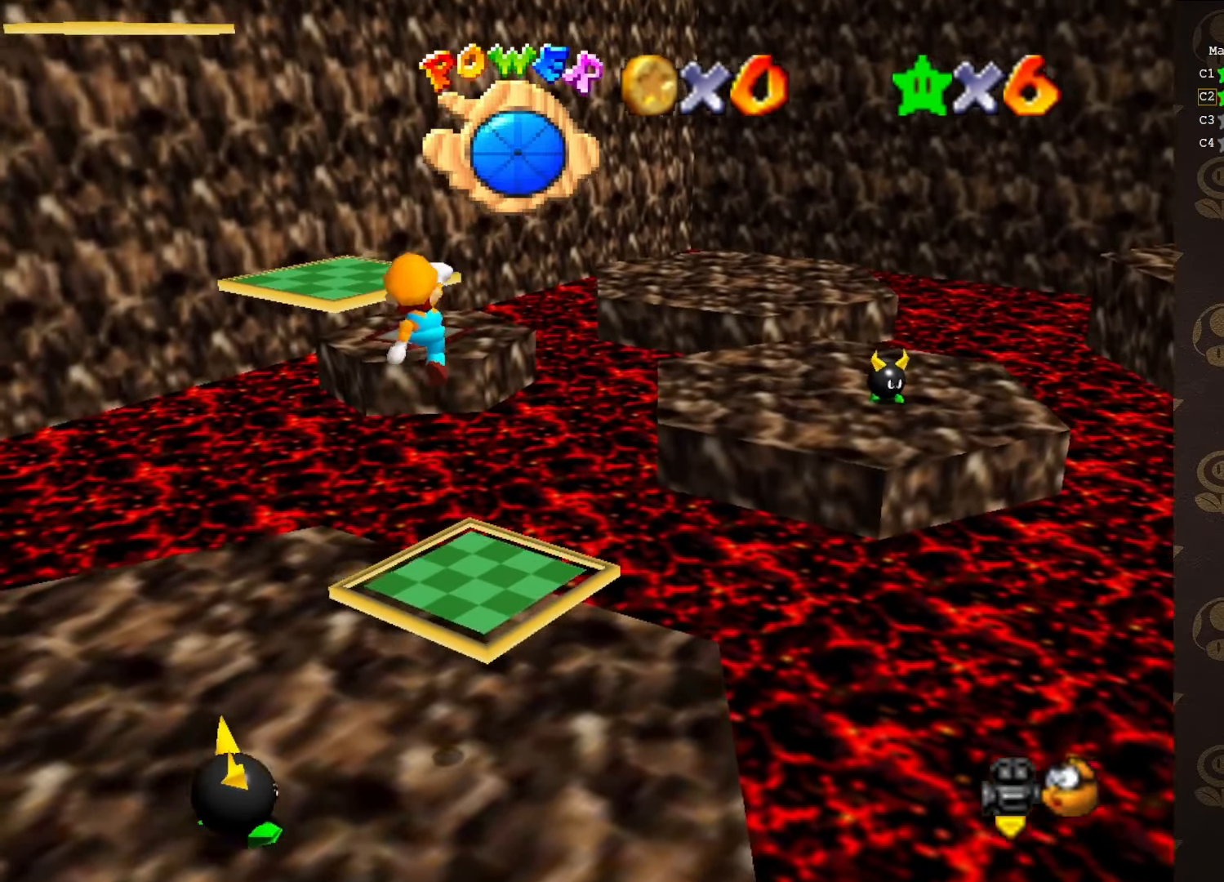
{"buttons": [], "left_stick": "up-left", "events": [[17, "left_stick", "up-left"], [267, "B", "down"], [333, "B", "up"], [367, "A", "up"]]}
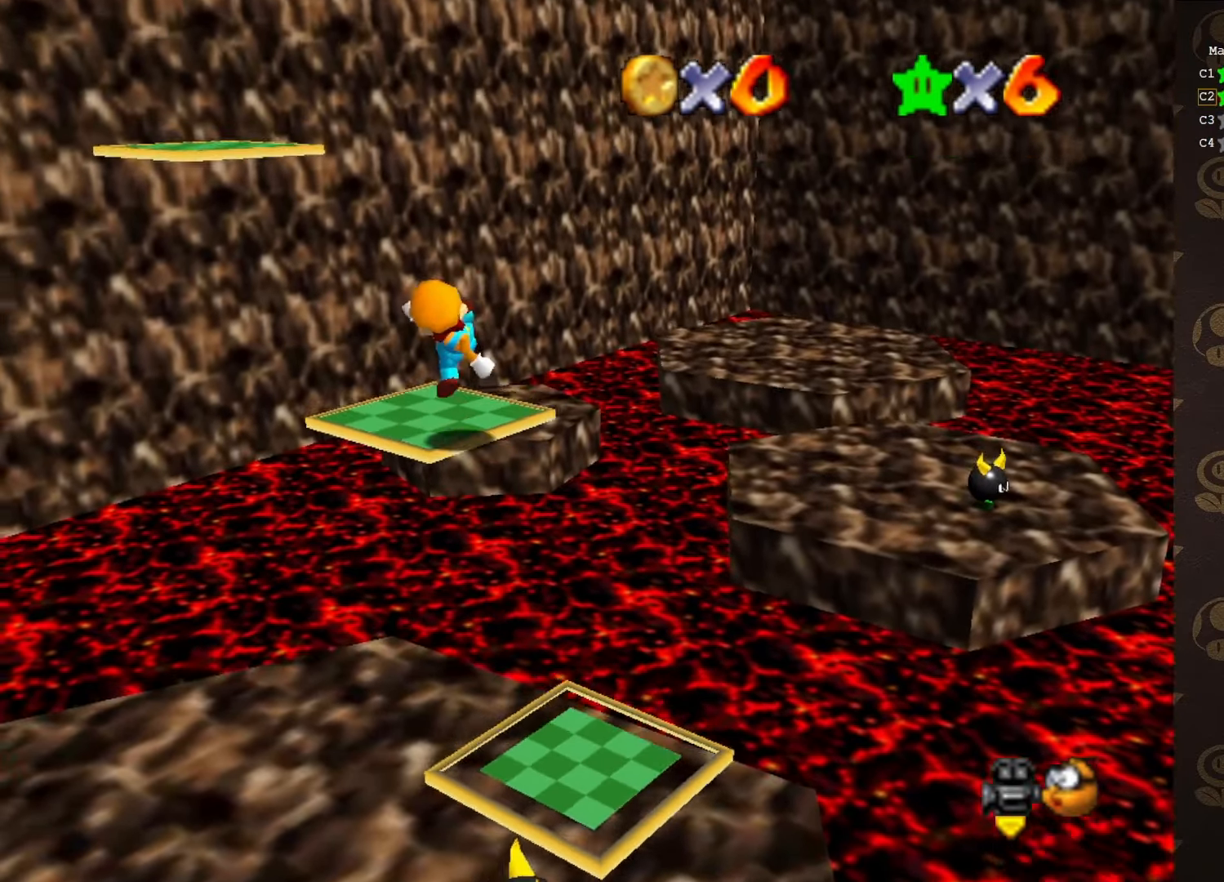
{"buttons": [], "left_stick": "center", "events": [[17, "C_RIGHT", "down"], [83, "left_stick", "center"], [117, "C_RIGHT", "up"]]}
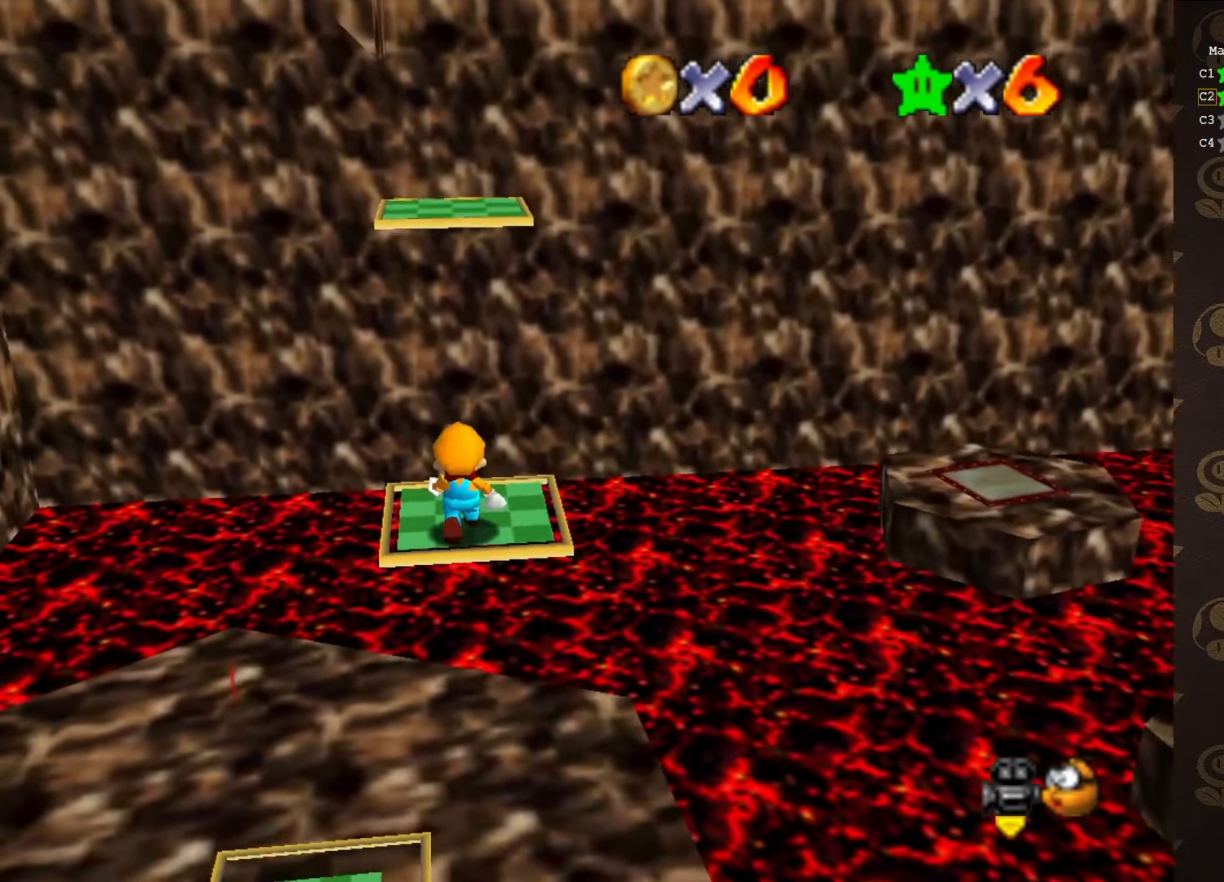
{"buttons": [], "left_stick": "up-left", "events": [[66, "A", "down"], [133, "A", "up"], [350, "C_LEFT", "down"], [350, "left_stick", "up"], [433, "C_LEFT", "up"], [433, "left_stick", "up-left"]]}
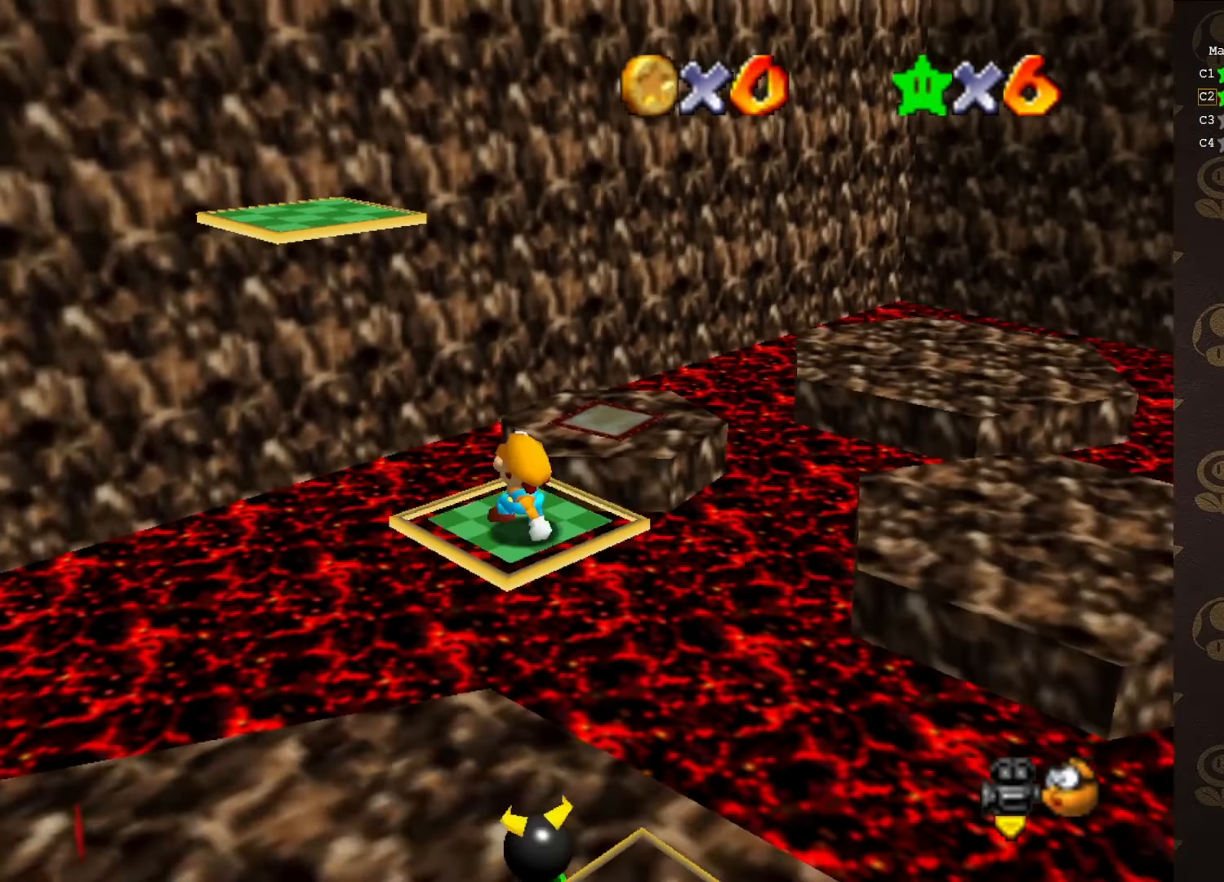
{"buttons": ["A"], "left_stick": "center", "events": [[66, "A", "down"], [416, "left_stick", "center"]]}
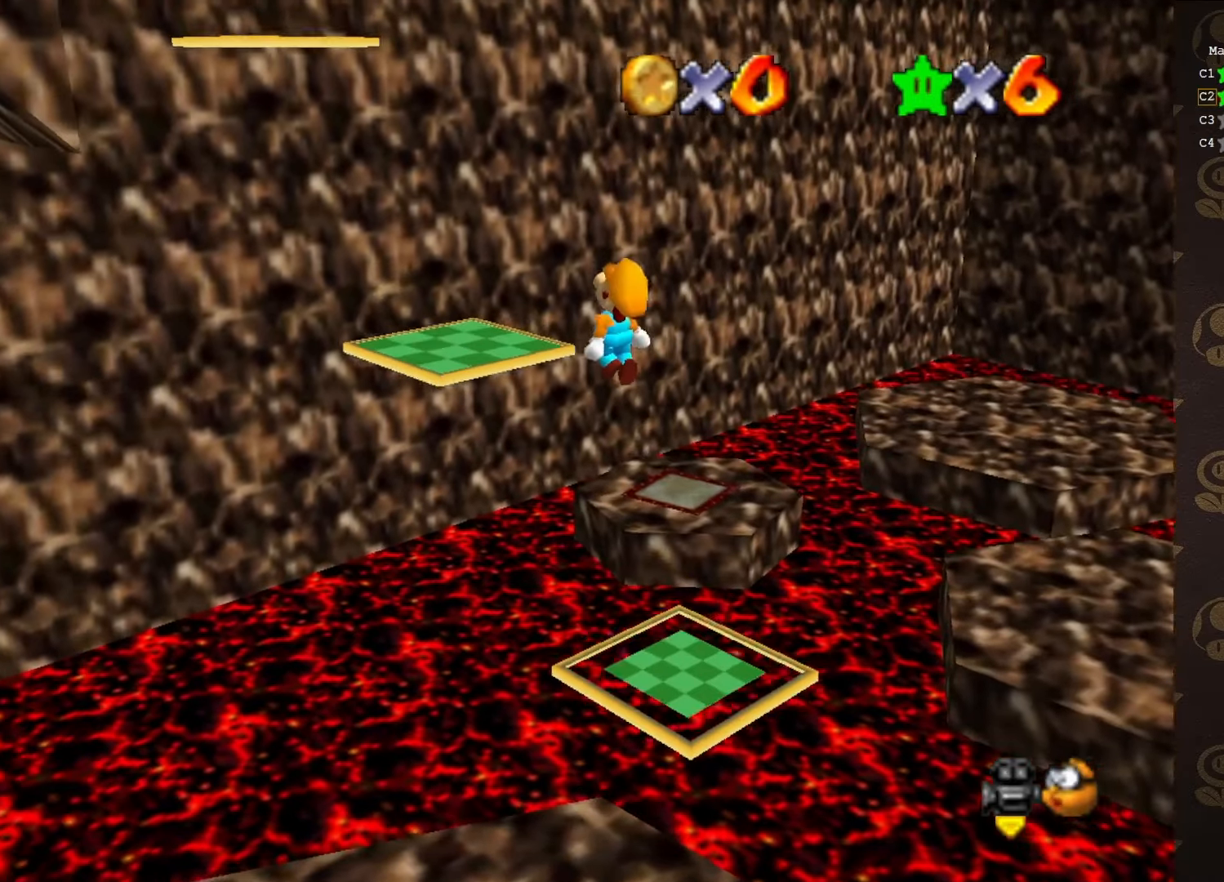
{"buttons": [], "left_stick": "up-left", "events": [[16, "left_stick", "up-left"], [150, "B", "down"], [233, "A", "up"], [233, "B", "up"]]}
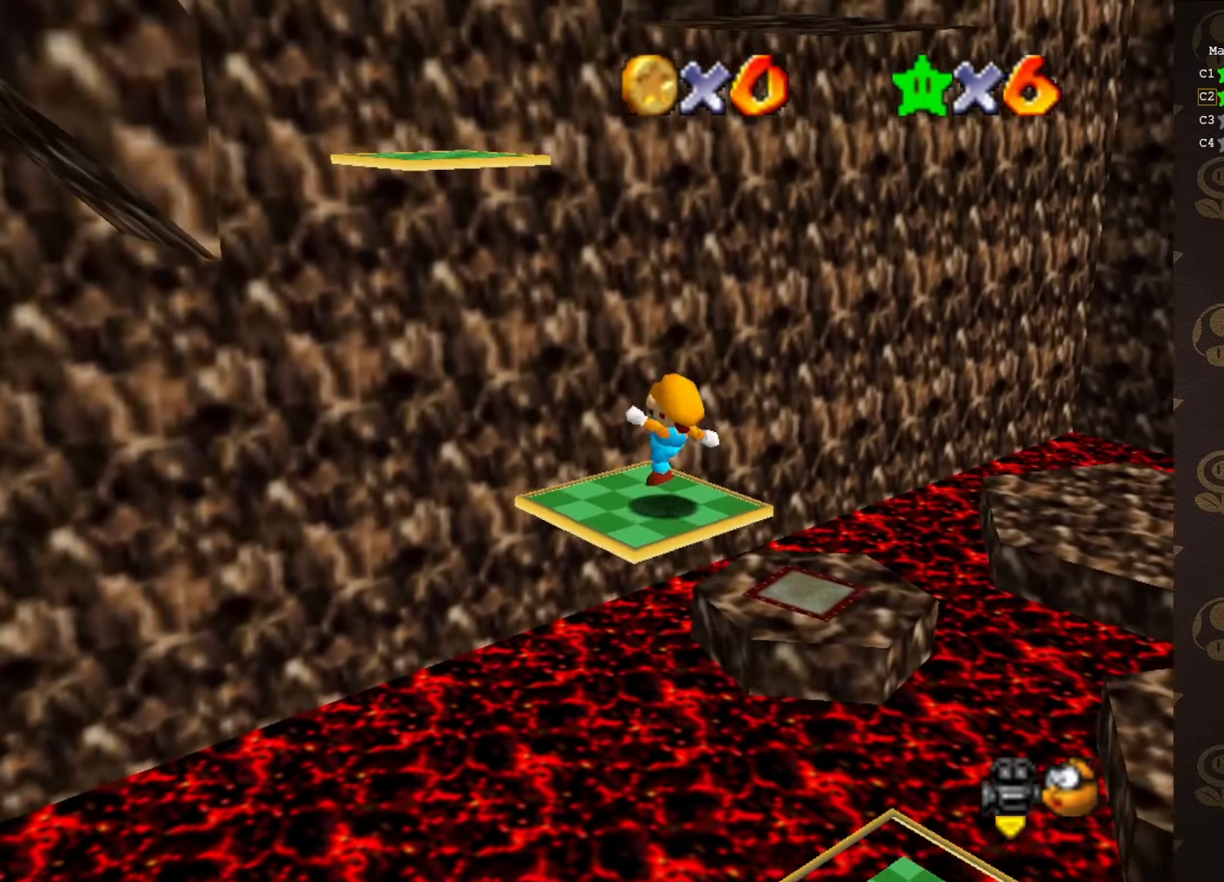
{"buttons": ["A", "B"], "left_stick": "center", "events": [[50, "A", "down"], [166, "left_stick", "center"], [483, "B", "down"]]}
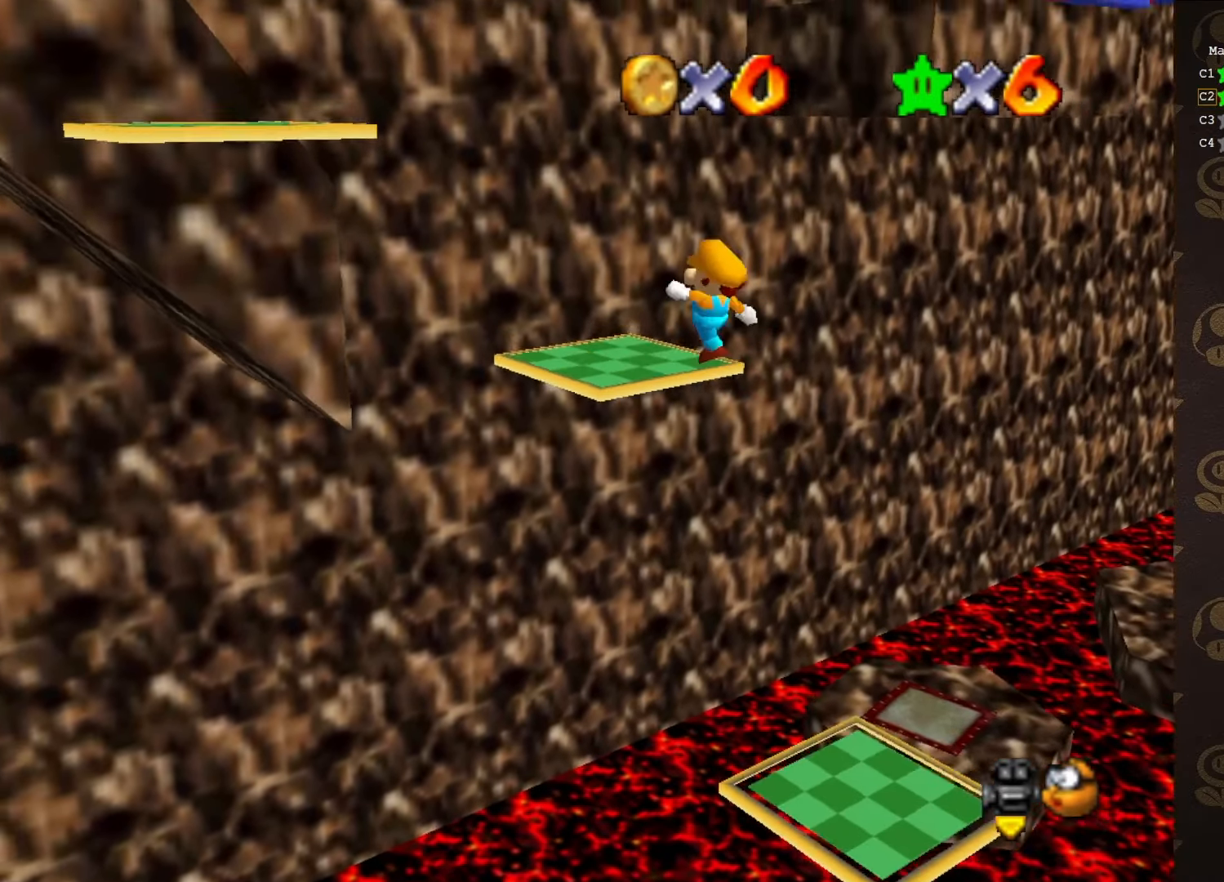
{"buttons": [], "left_stick": "center", "events": [[83, "A", "up"], [83, "B", "up"], [83, "left_stick", "down"], [216, "C_RIGHT", "down"], [266, "left_stick", "center"], [300, "C_RIGHT", "up"], [366, "C_RIGHT", "down"], [416, "C_RIGHT", "up"]]}
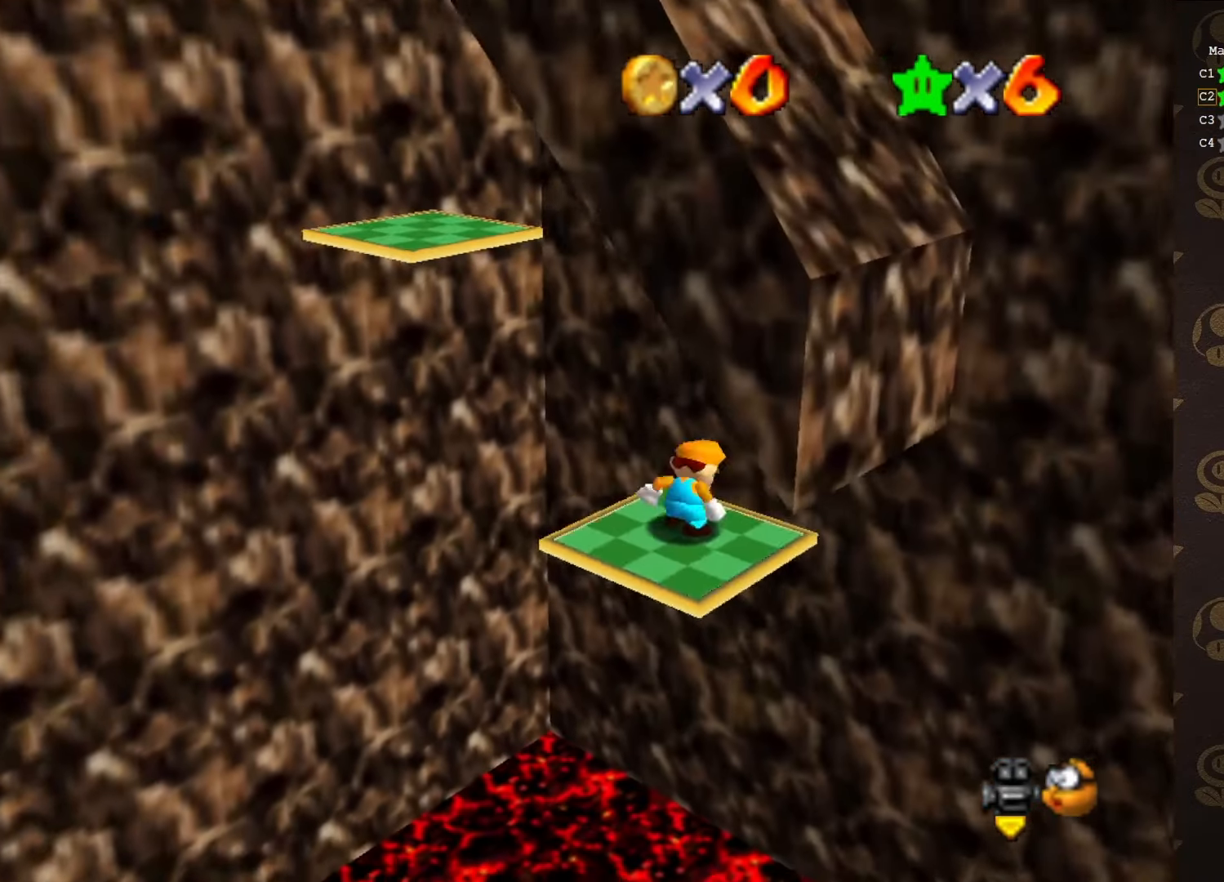
{"buttons": ["A", "B"], "left_stick": "center", "events": [[150, "left_stick", "up-left"], [400, "A", "down"], [400, "left_stick", "center"], [433, "B", "down"]]}